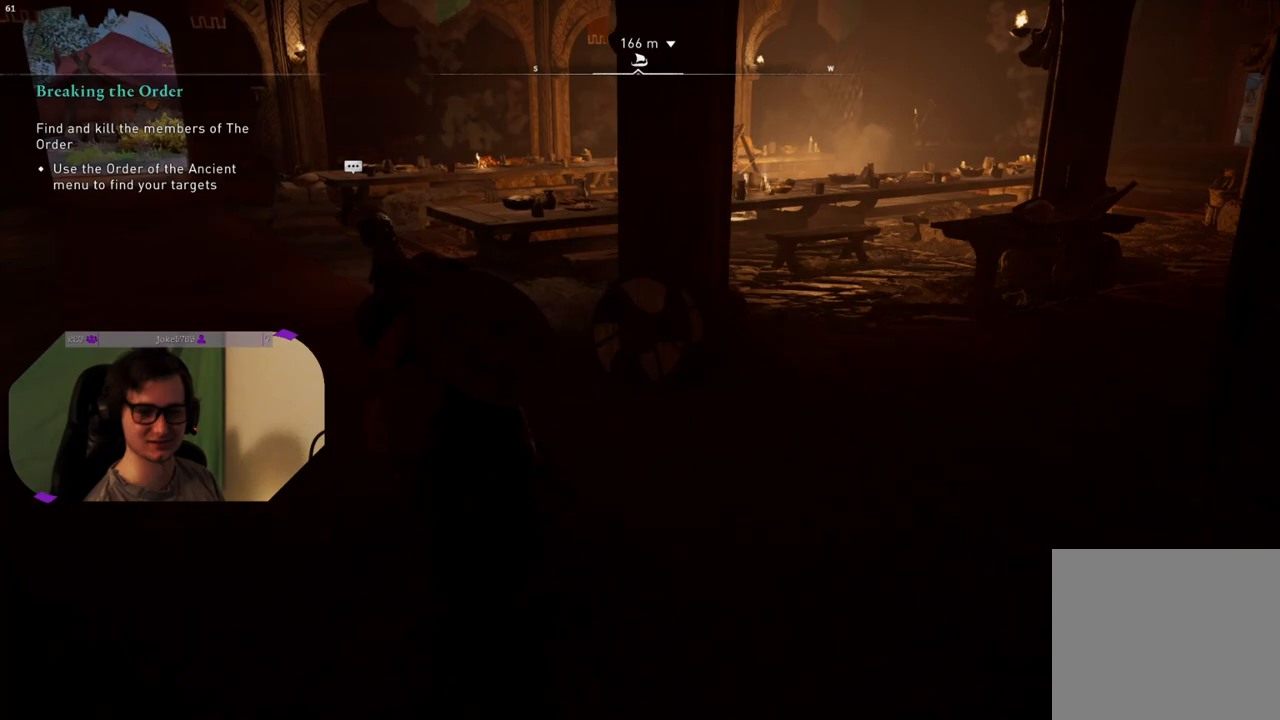
Gameplay with a controller (PlayStation layout); each line is a JSON object with the inputs held at the frame after it. "events" lists button and stick changes between this image and that frame as [ms after this image, input, new state], when the widget could be followed in between.
{"buttons": [], "left_stick": "up-left", "right_stick": "center", "events": []}
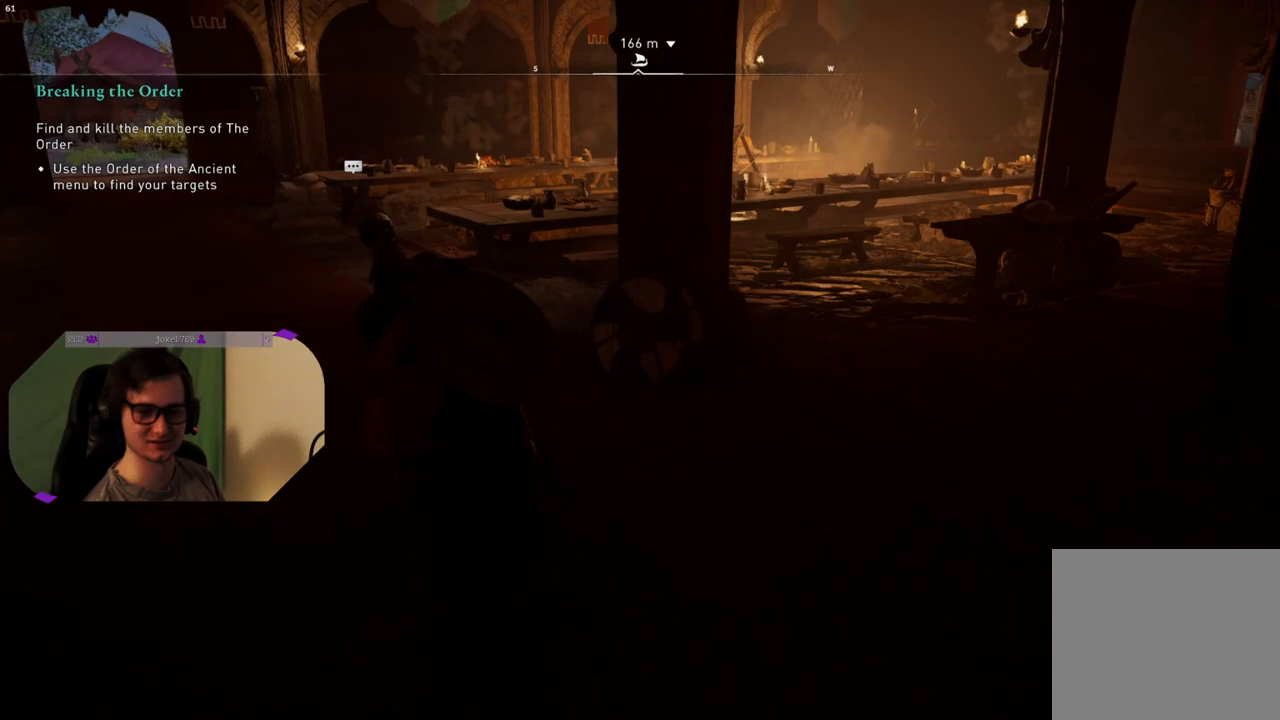
{"buttons": [], "left_stick": "up-left", "right_stick": "center", "events": []}
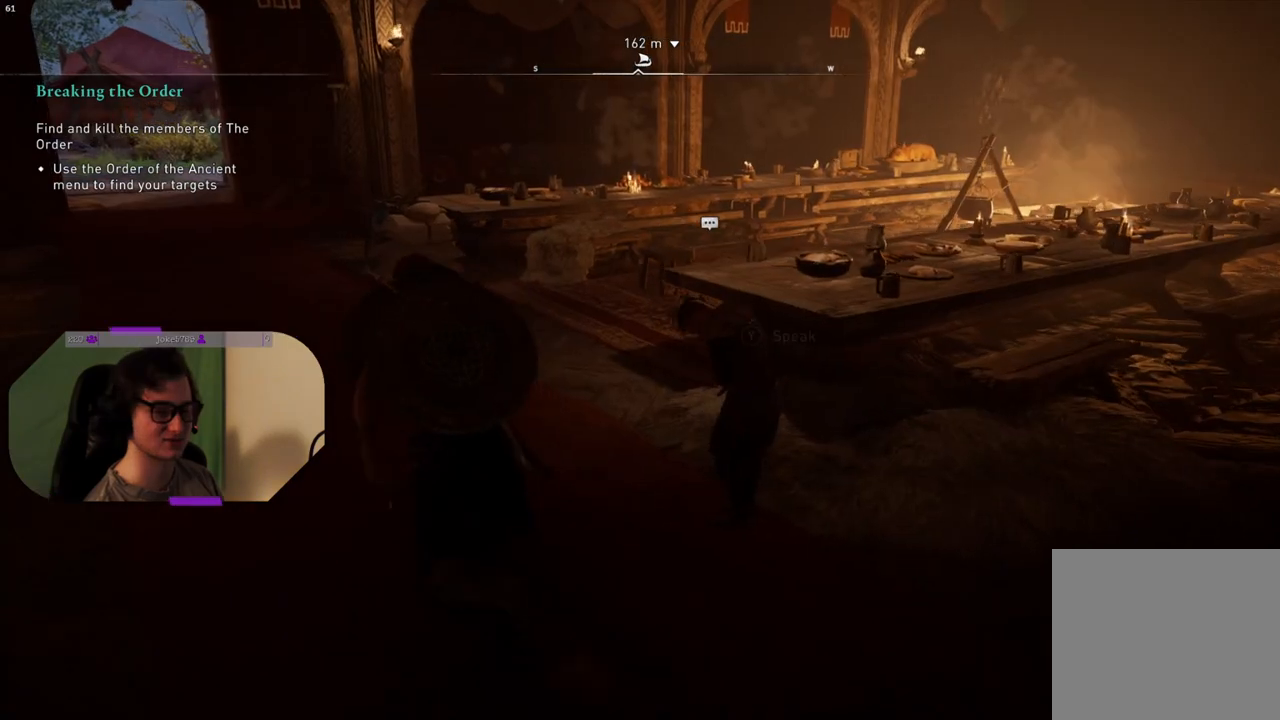
{"buttons": [], "left_stick": "up-left", "right_stick": "center", "events": []}
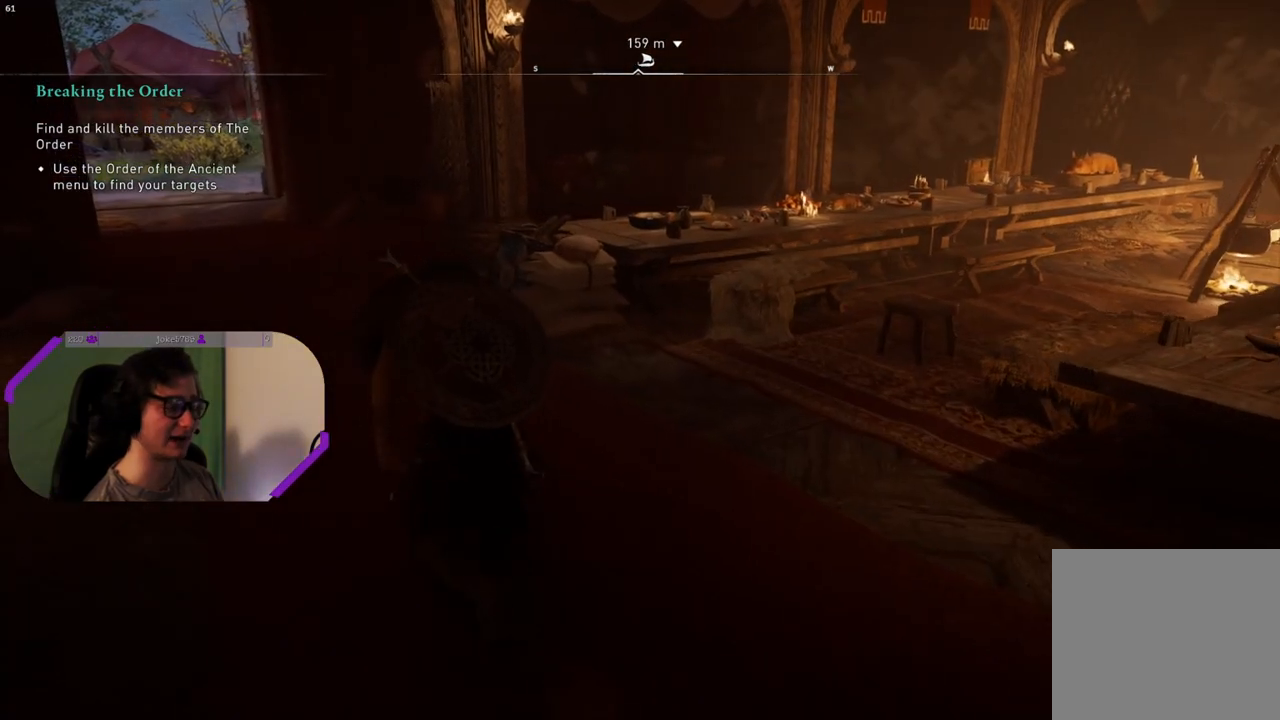
{"buttons": [], "left_stick": "up-left", "right_stick": "center", "events": []}
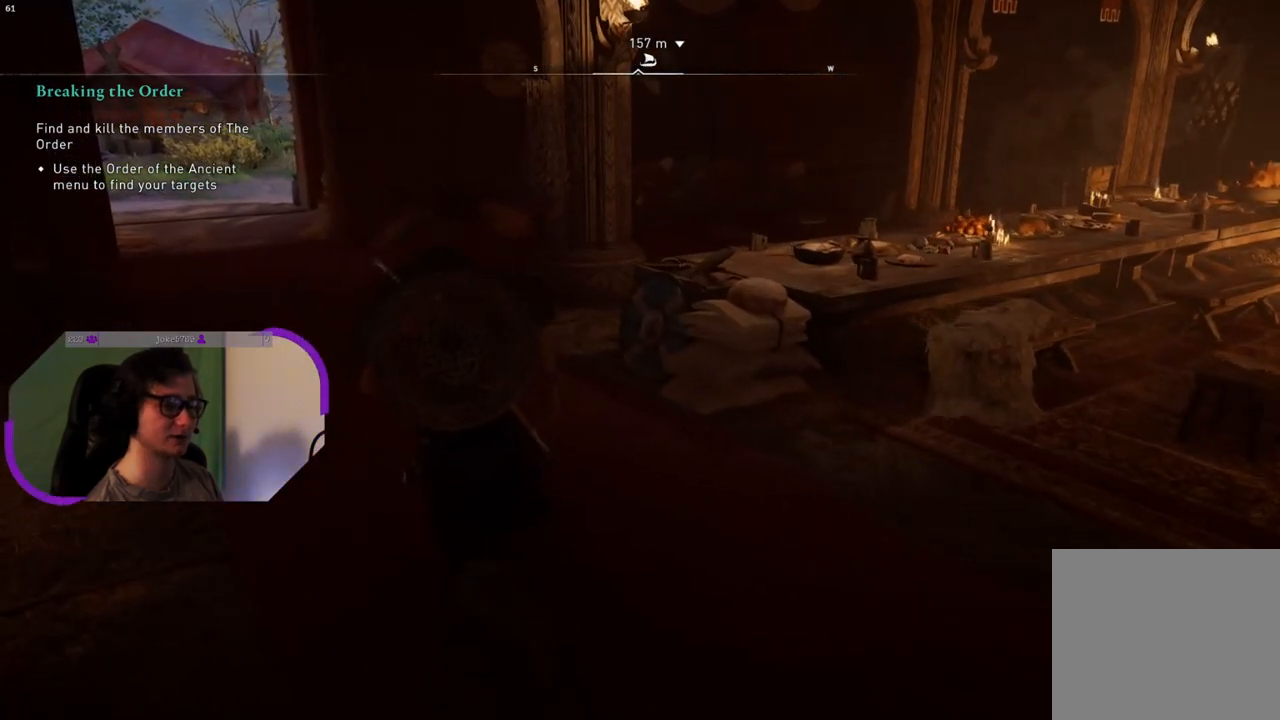
{"buttons": [], "left_stick": "up-left", "right_stick": "center", "events": []}
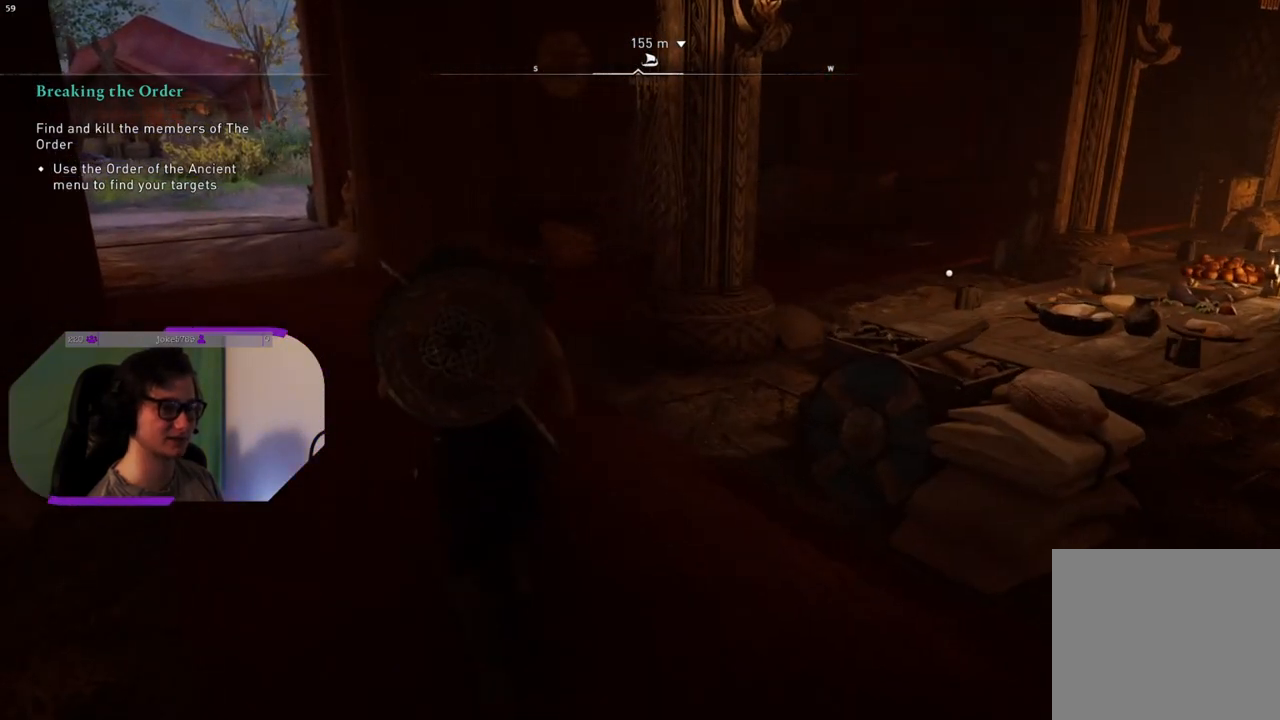
{"buttons": [], "left_stick": "up", "right_stick": "right", "events": [[433, "right_stick", "right"], [450, "left_stick", "up"]]}
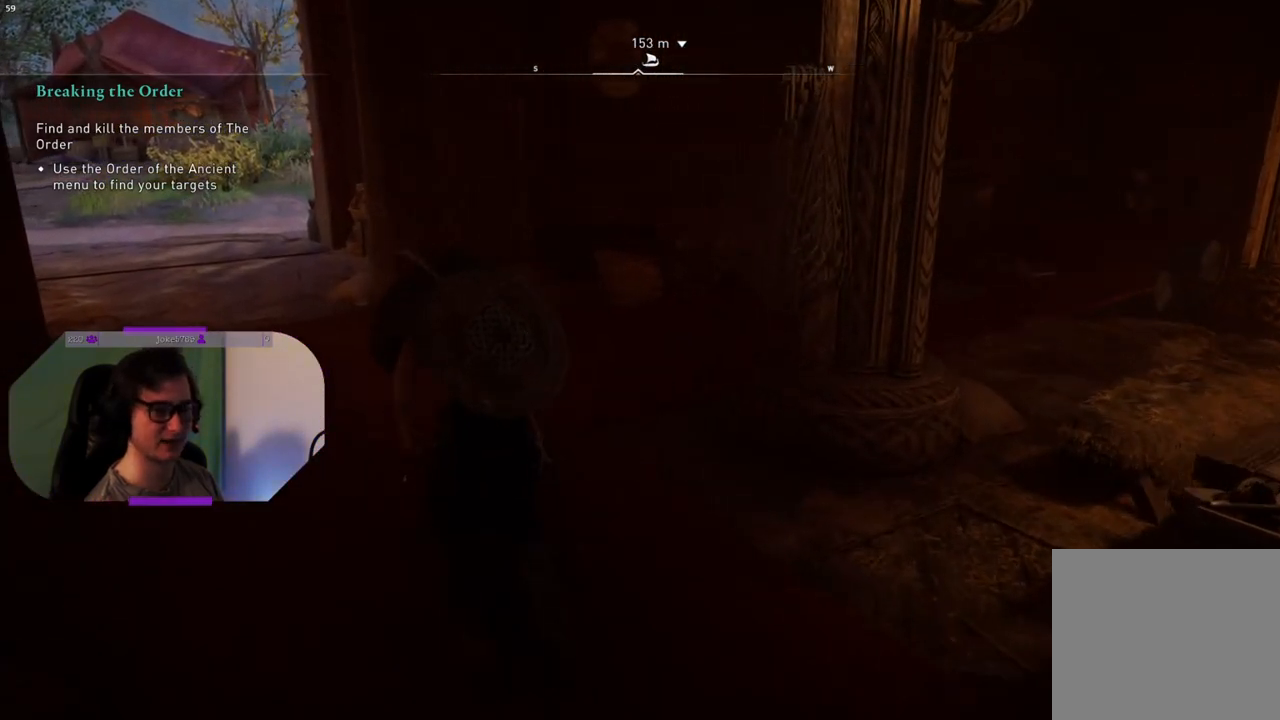
{"buttons": [], "left_stick": "right", "right_stick": "center", "events": [[150, "left_stick", "up-right"], [283, "left_stick", "right"], [383, "right_stick", "center"]]}
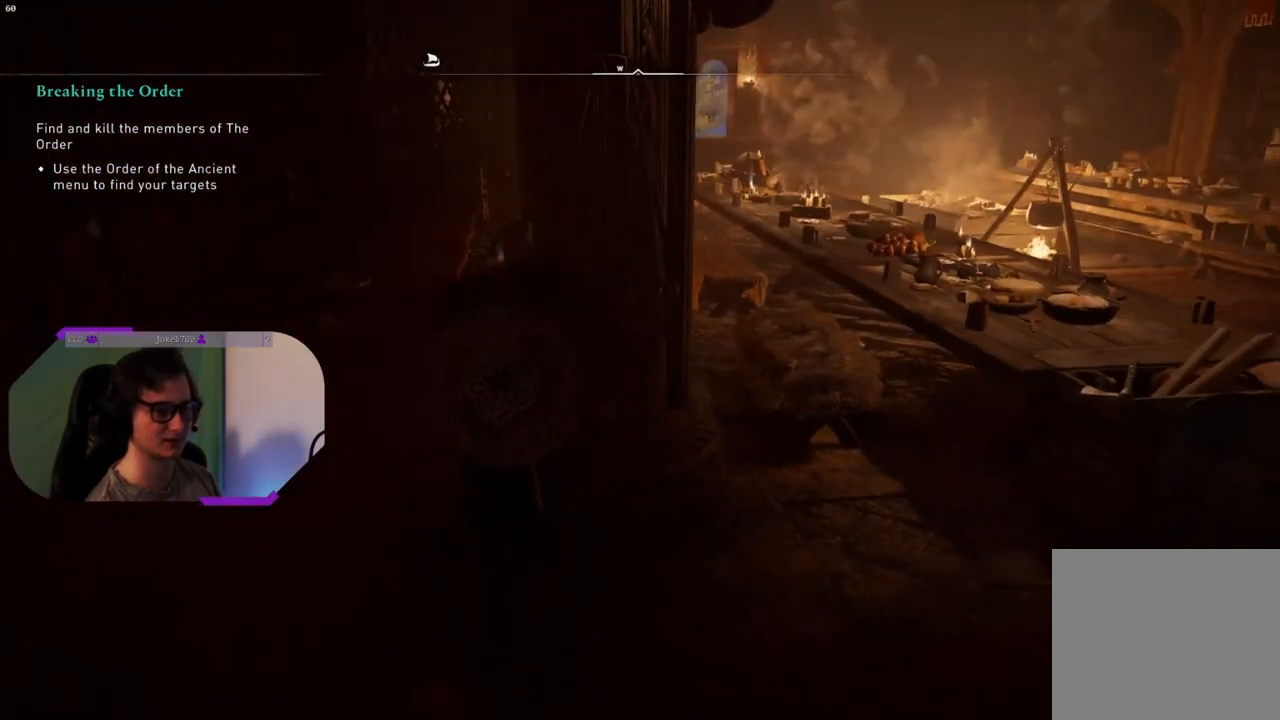
{"buttons": [], "left_stick": "down-left", "right_stick": "center", "events": [[100, "left_stick", "up-right"], [250, "left_stick", "center"], [383, "left_stick", "down-left"]]}
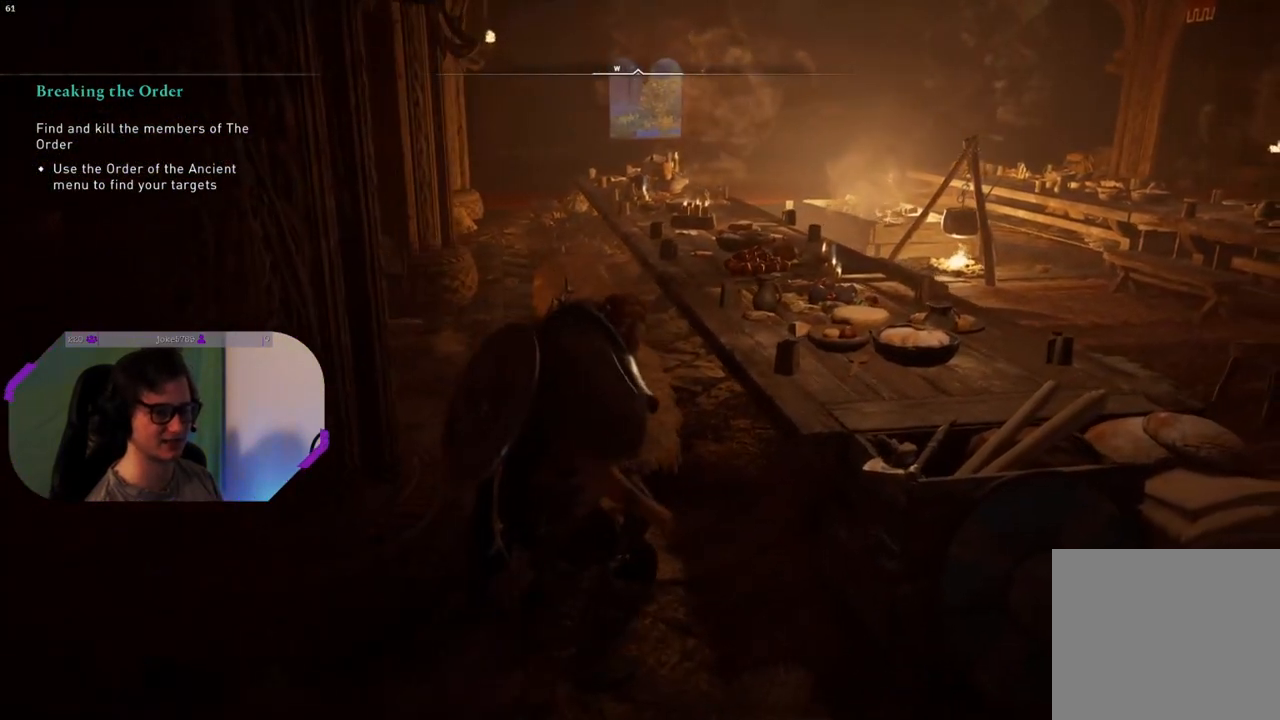
{"buttons": [], "left_stick": "down-left", "right_stick": "center", "events": []}
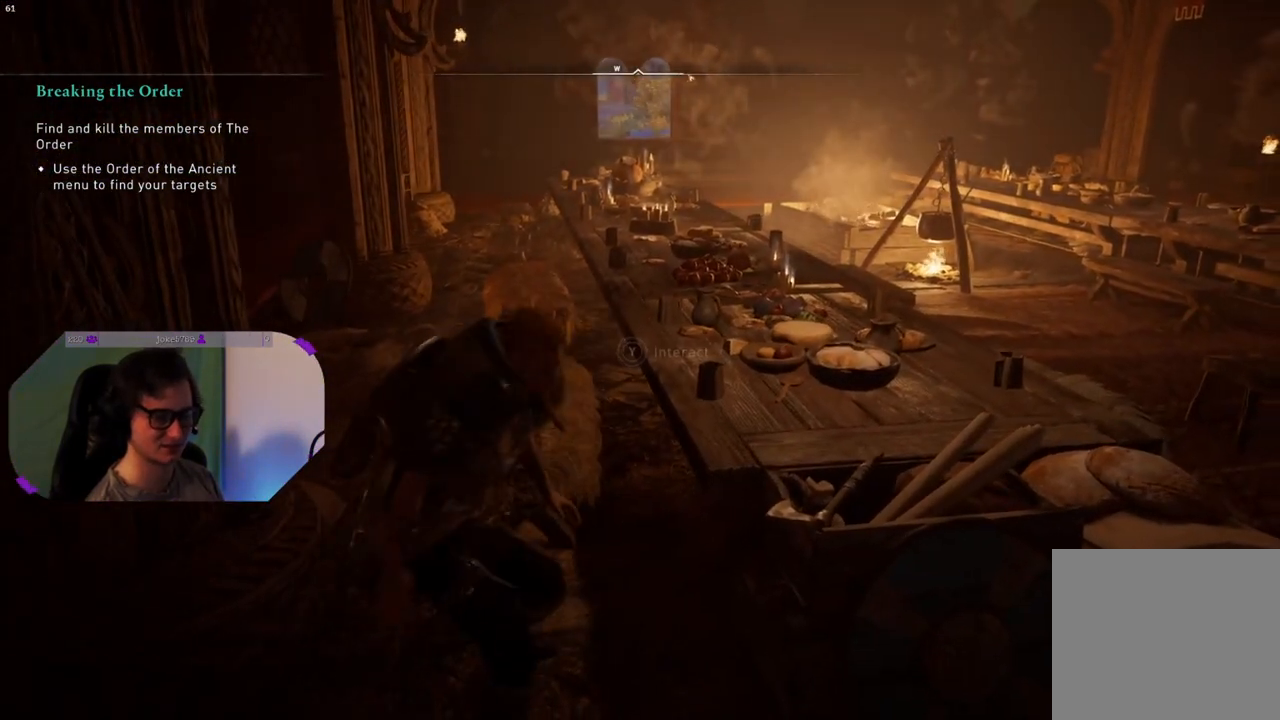
{"buttons": [], "left_stick": "down-left", "right_stick": "left", "events": [[483, "right_stick", "left"]]}
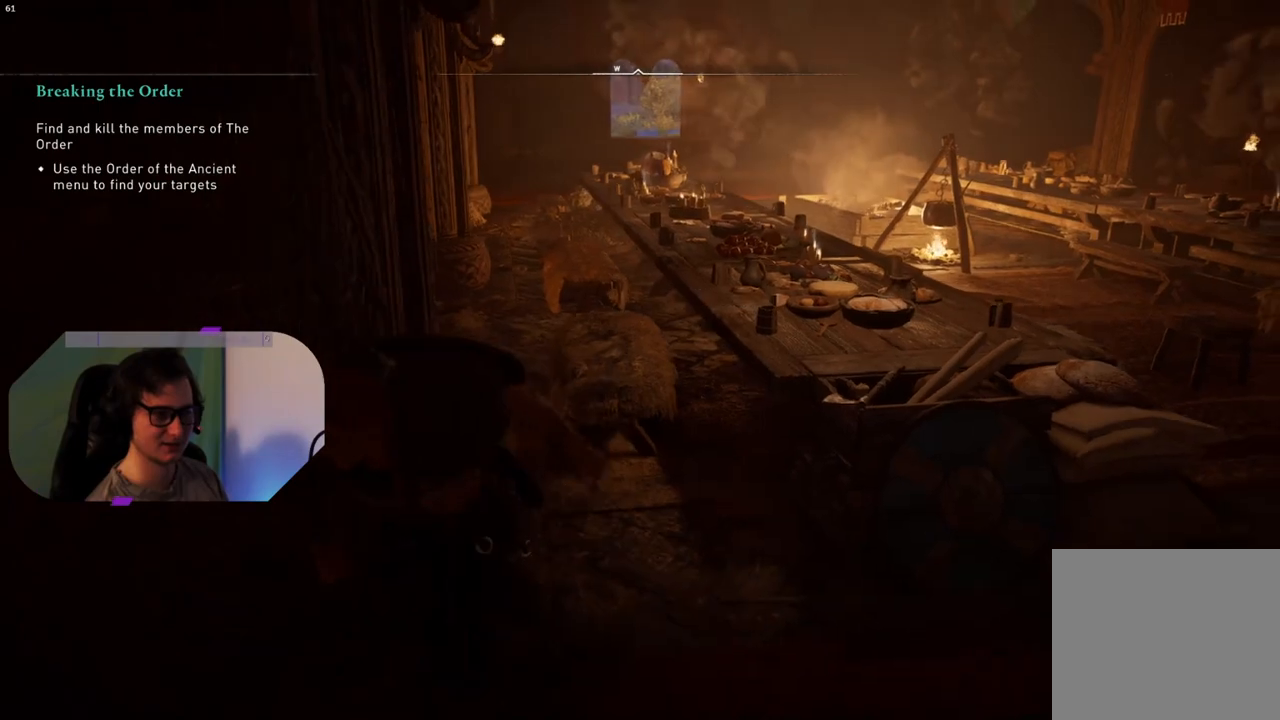
{"buttons": [], "left_stick": "up-left", "right_stick": "left", "events": [[183, "left_stick", "left"], [283, "left_stick", "up-left"]]}
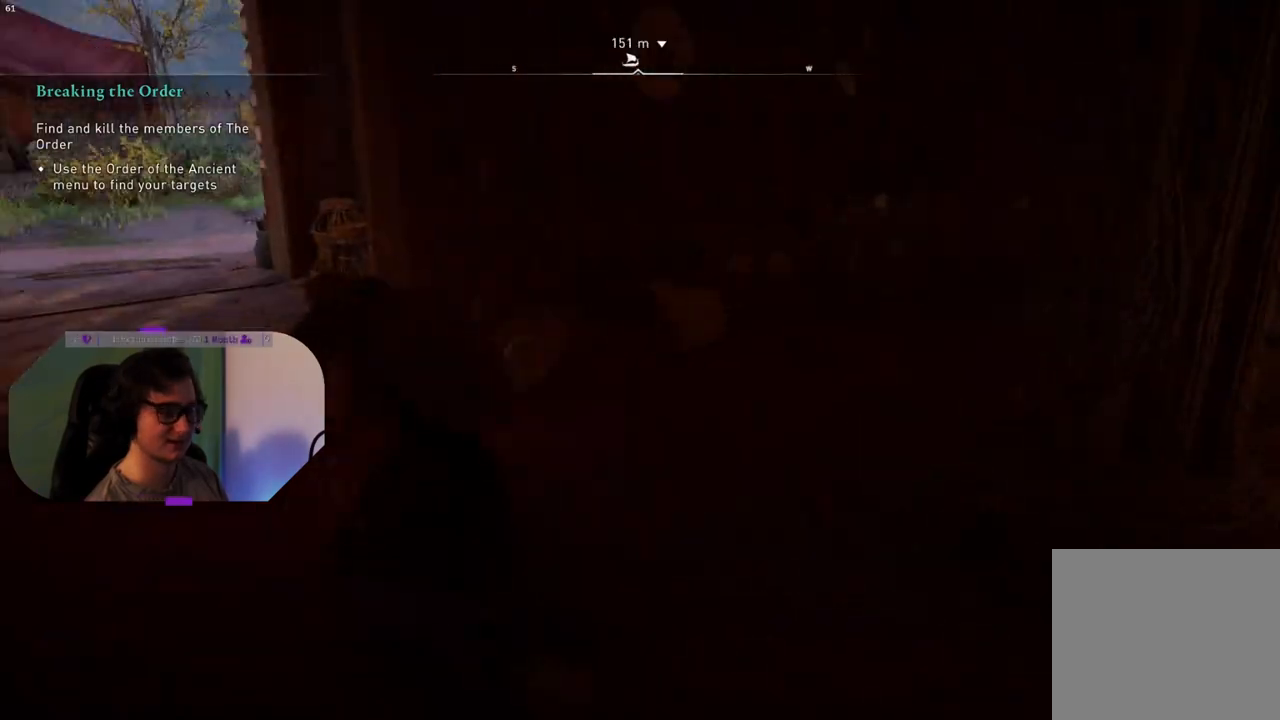
{"buttons": [], "left_stick": "up-left", "right_stick": "center", "events": [[83, "right_stick", "center"]]}
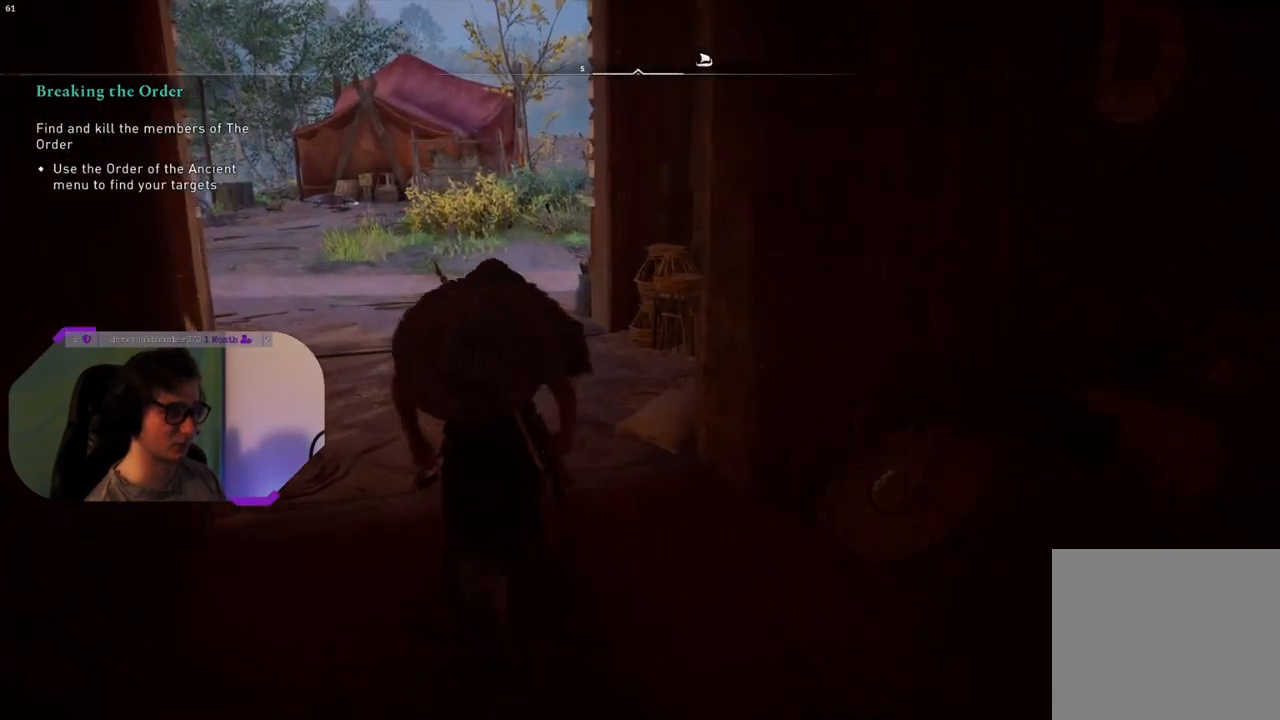
{"buttons": [], "left_stick": "up-left", "right_stick": "center", "events": []}
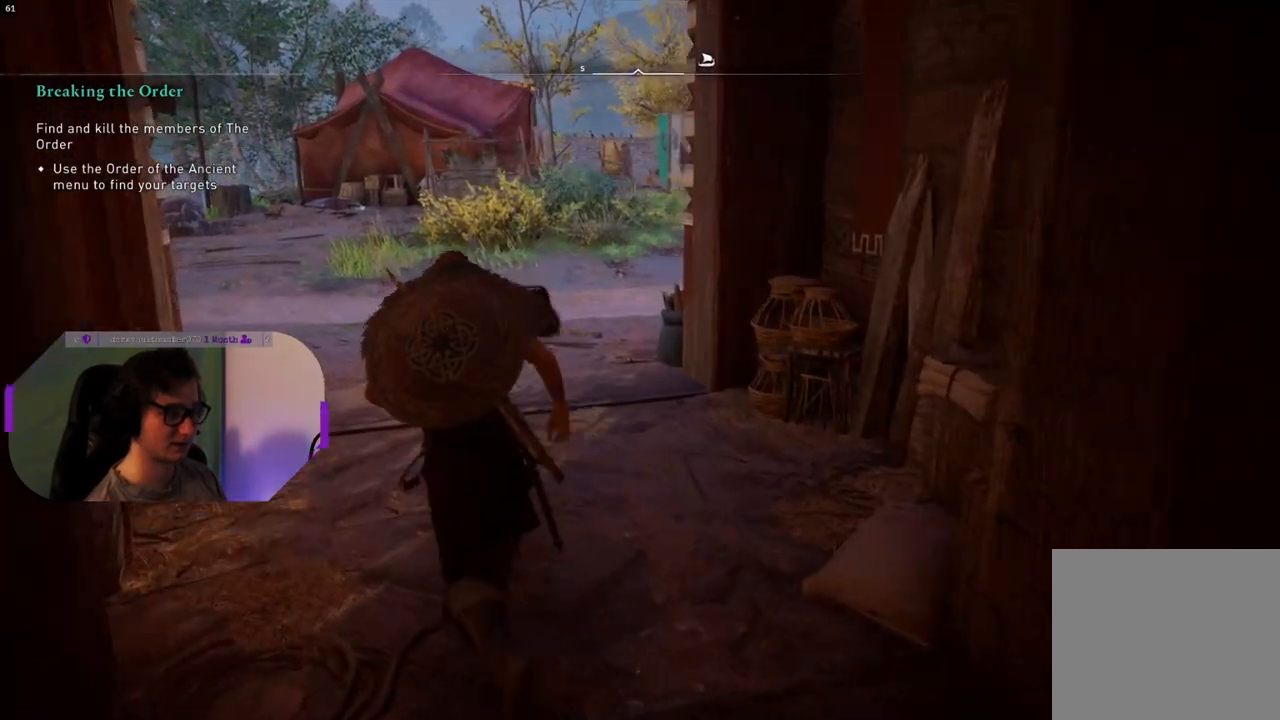
{"buttons": [], "left_stick": "up", "right_stick": "center", "events": [[117, "left_stick", "up"], [233, "L3", "down"], [400, "L3", "up"]]}
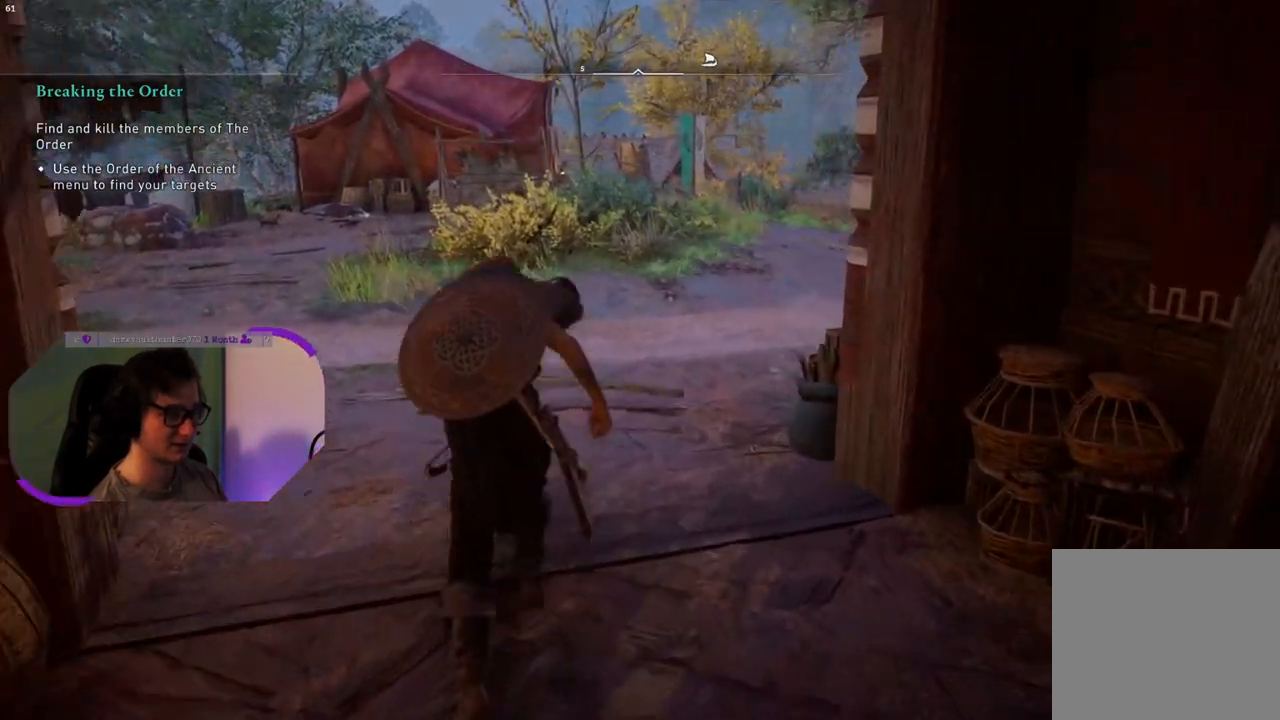
{"buttons": [], "left_stick": "up", "right_stick": "right", "events": [[117, "right_stick", "right"]]}
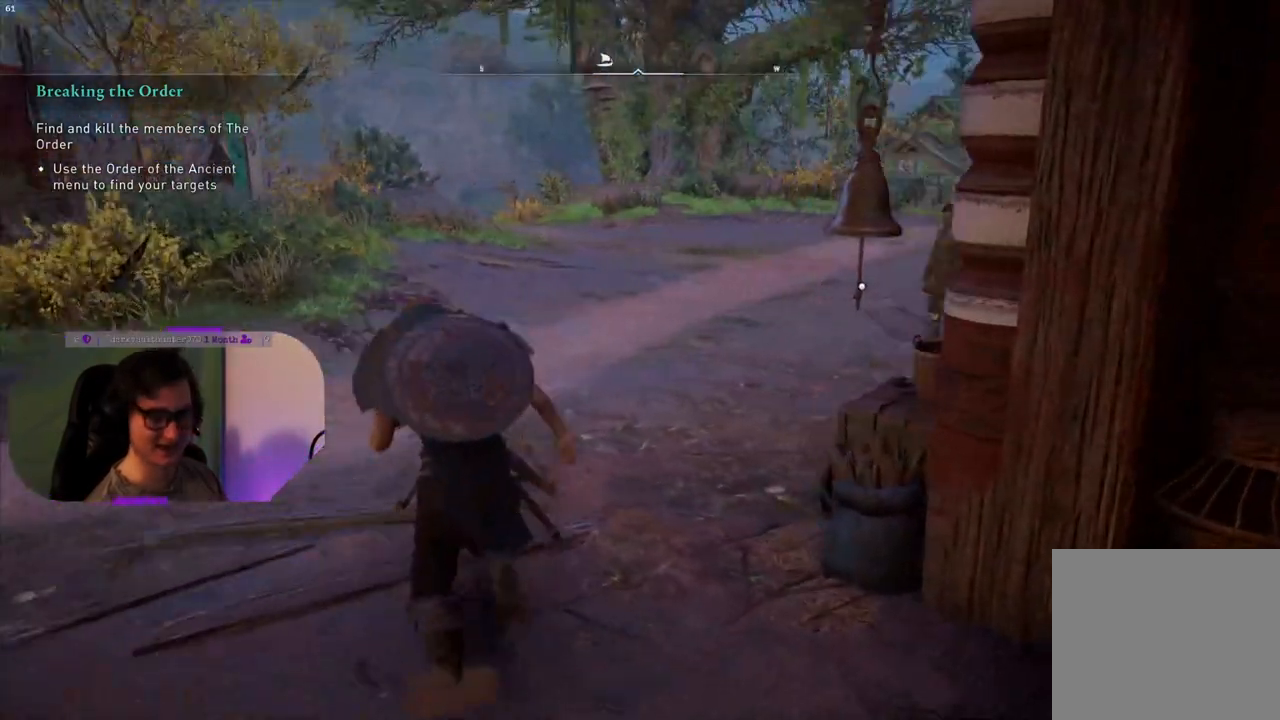
{"buttons": [], "left_stick": "up", "right_stick": "center", "events": [[133, "right_stick", "center"]]}
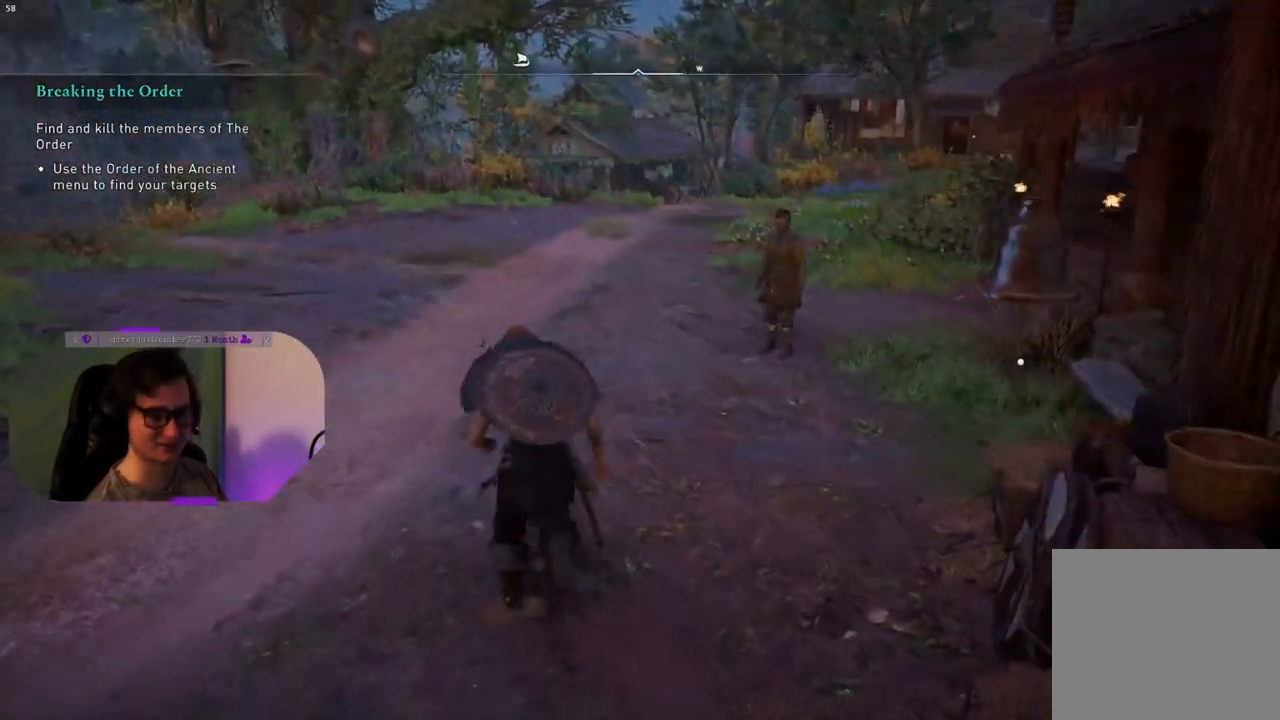
{"buttons": [], "left_stick": "up", "right_stick": "center", "events": [[17, "right_stick", "up-right"], [300, "right_stick", "center"]]}
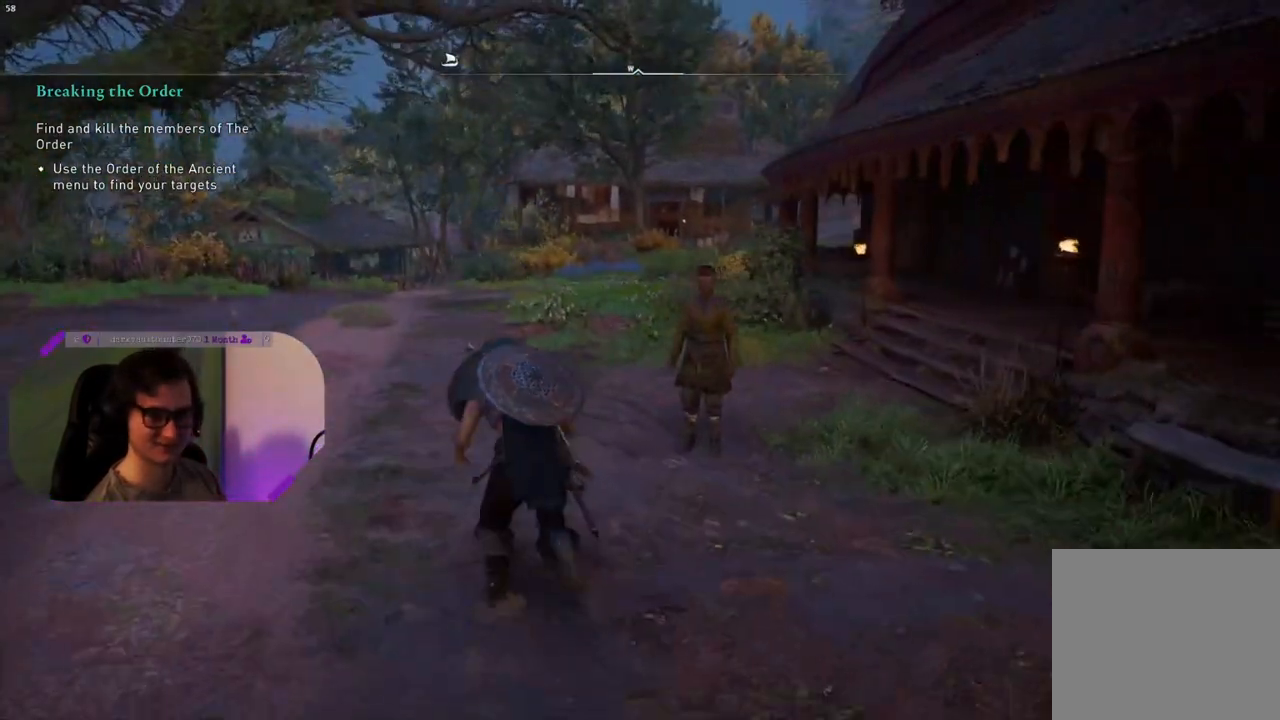
{"buttons": [], "left_stick": "up", "right_stick": "center", "events": [[83, "right_stick", "right"], [383, "right_stick", "center"]]}
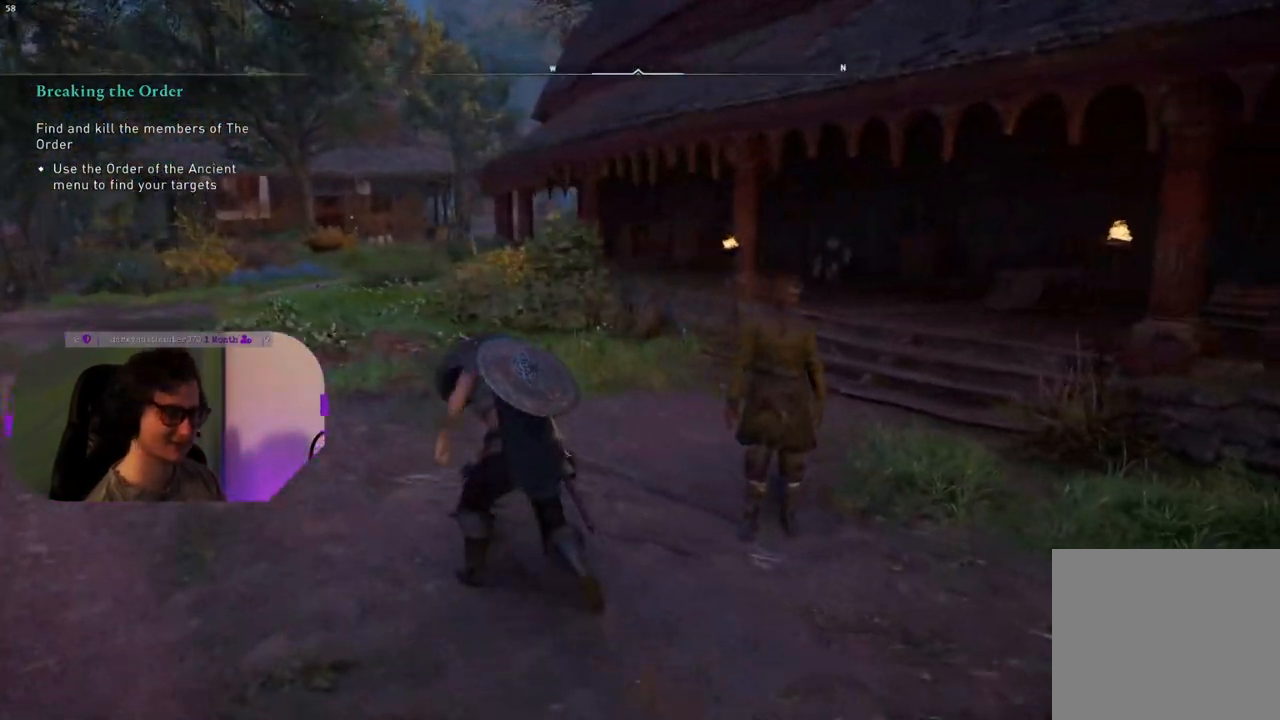
{"buttons": [], "left_stick": "up", "right_stick": "center", "events": []}
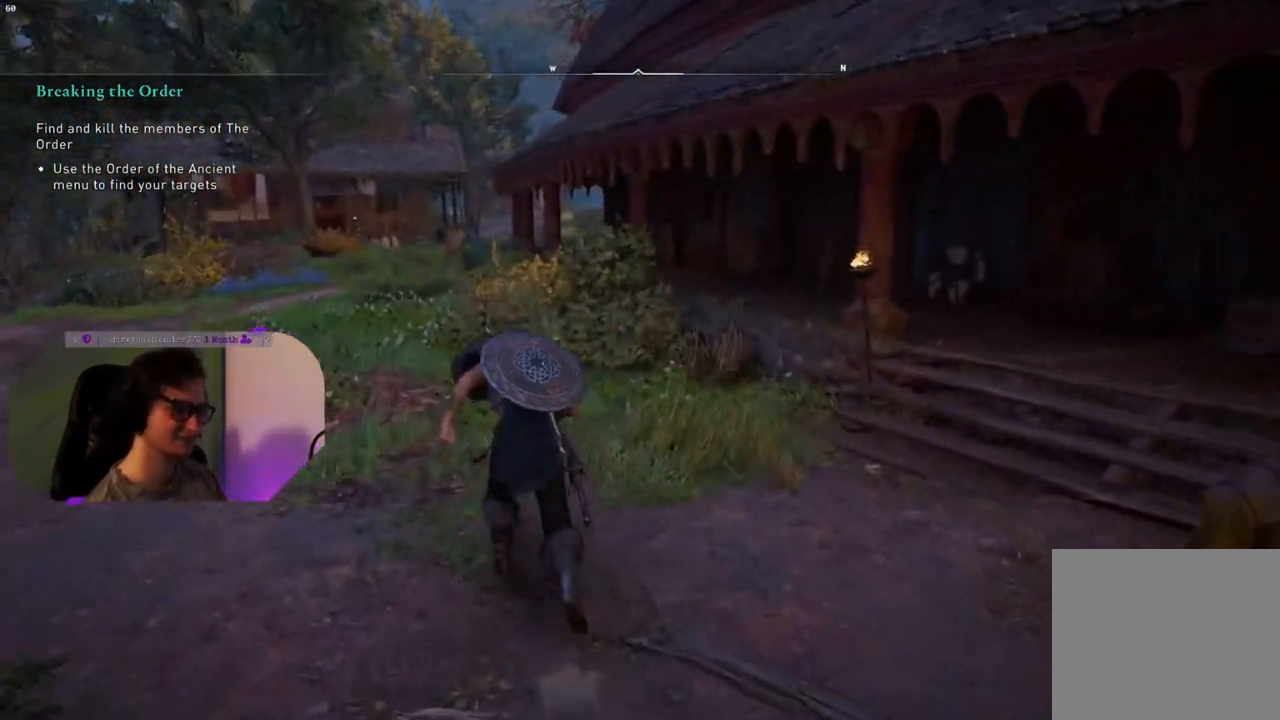
{"buttons": [], "left_stick": "up", "right_stick": "center", "events": []}
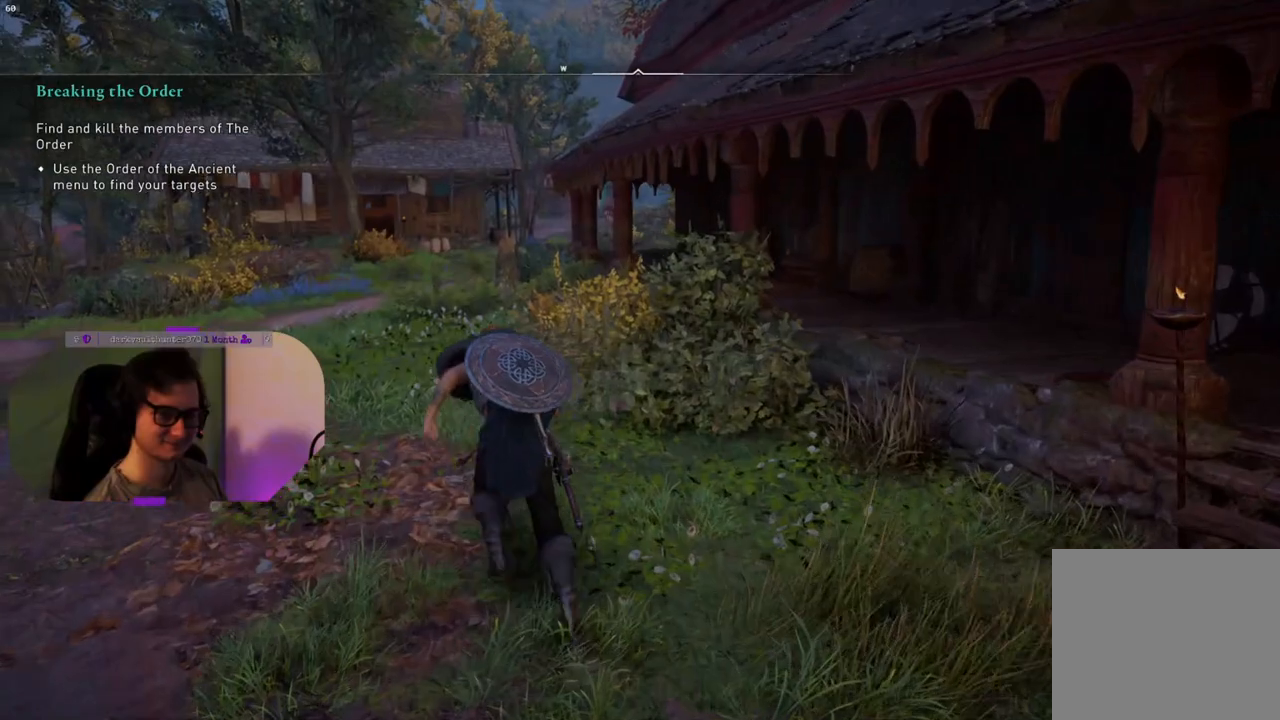
{"buttons": [], "left_stick": "up", "right_stick": "center", "events": [[117, "right_stick", "right"], [317, "right_stick", "center"]]}
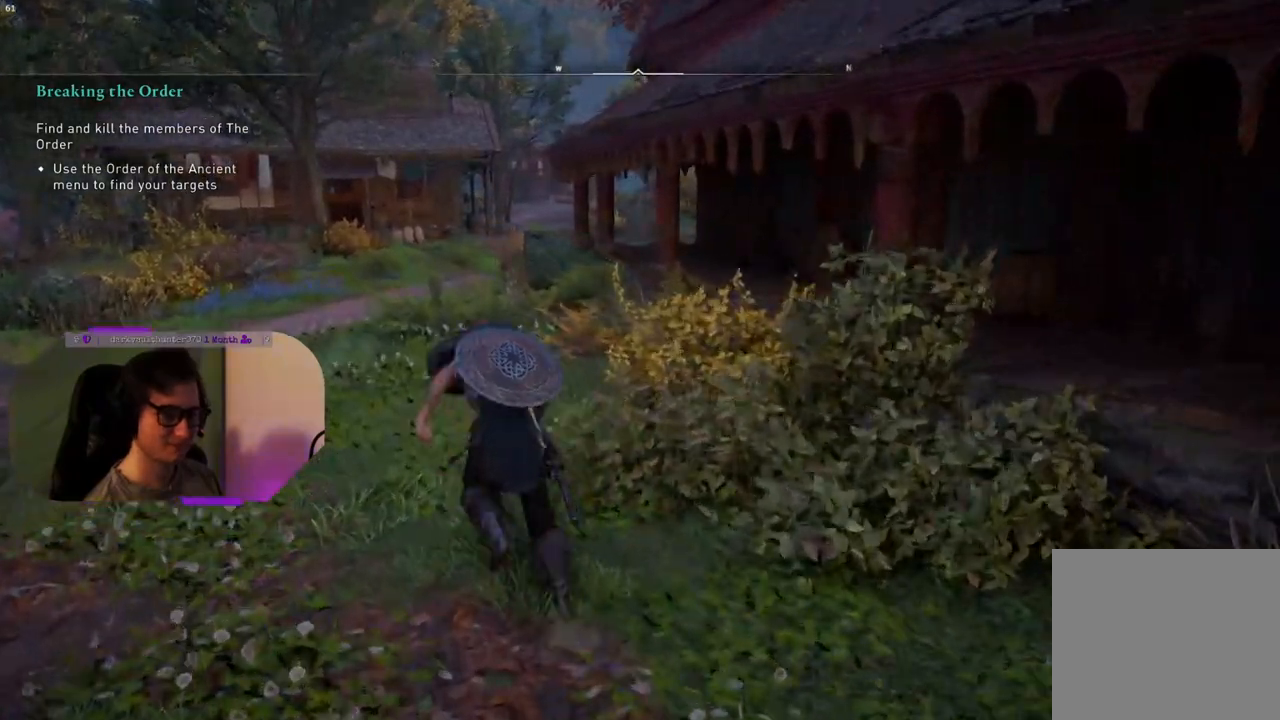
{"buttons": [], "left_stick": "up", "right_stick": "center", "events": []}
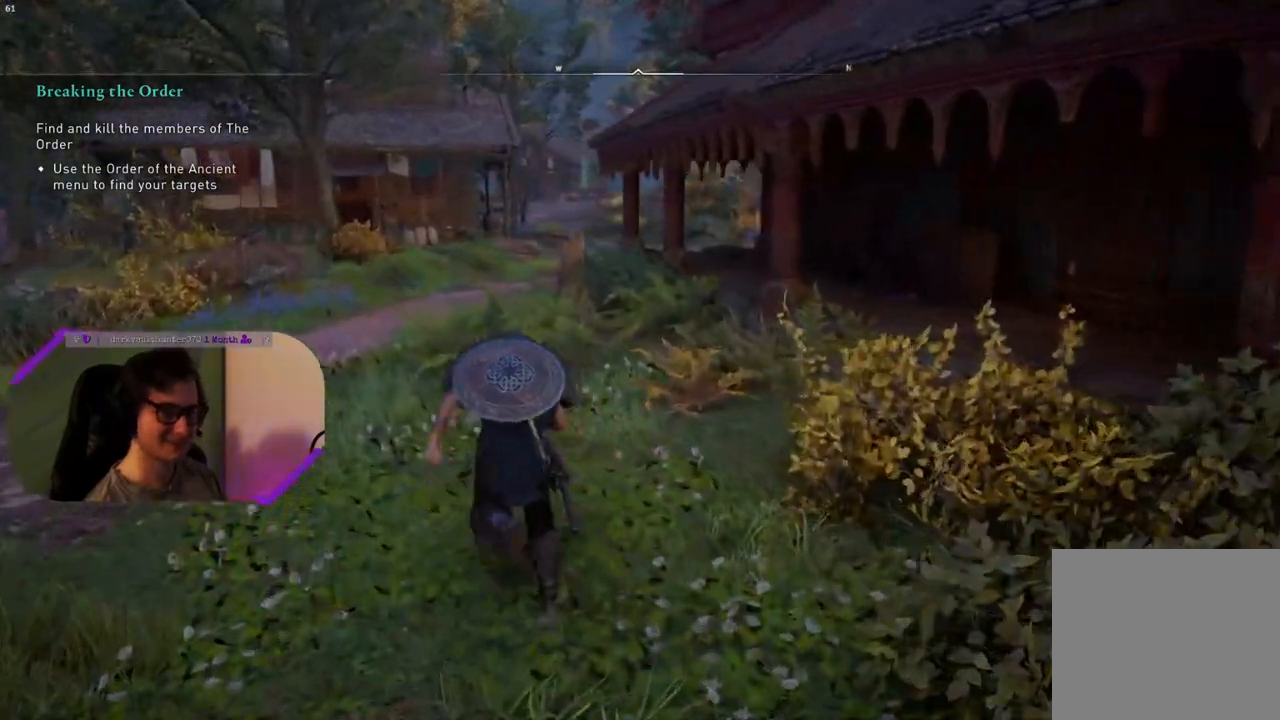
{"buttons": [], "left_stick": "up", "right_stick": "center", "events": [[100, "right_stick", "right"], [350, "right_stick", "center"]]}
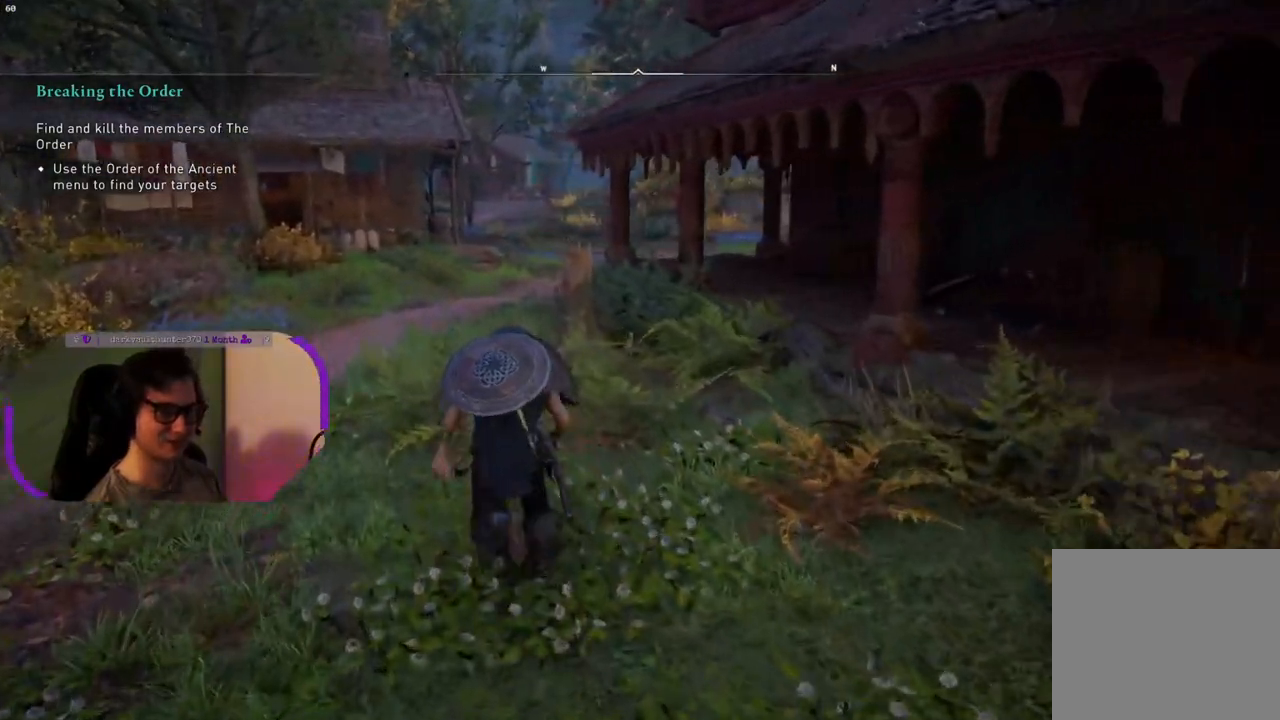
{"buttons": [], "left_stick": "up", "right_stick": "right", "events": [[17, "right_stick", "right"], [283, "right_stick", "center"], [467, "right_stick", "right"]]}
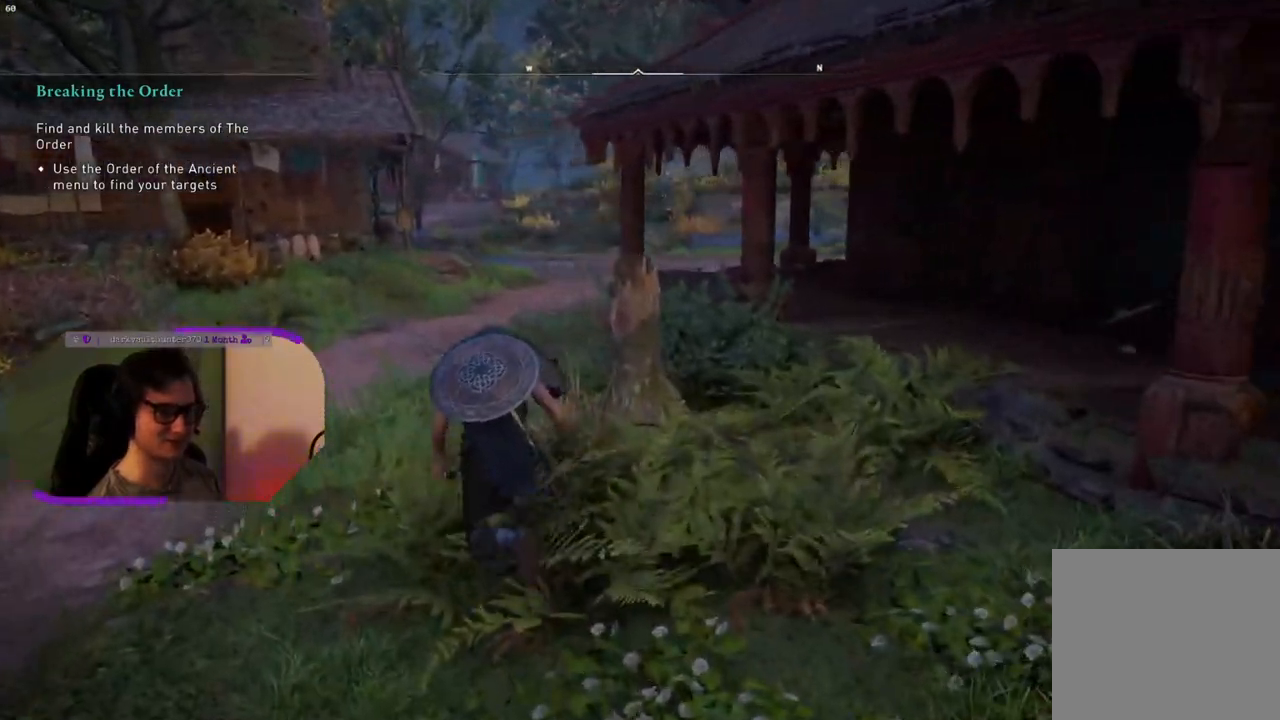
{"buttons": [], "left_stick": "up", "right_stick": "right", "events": [[167, "right_stick", "center"], [233, "right_stick", "right"]]}